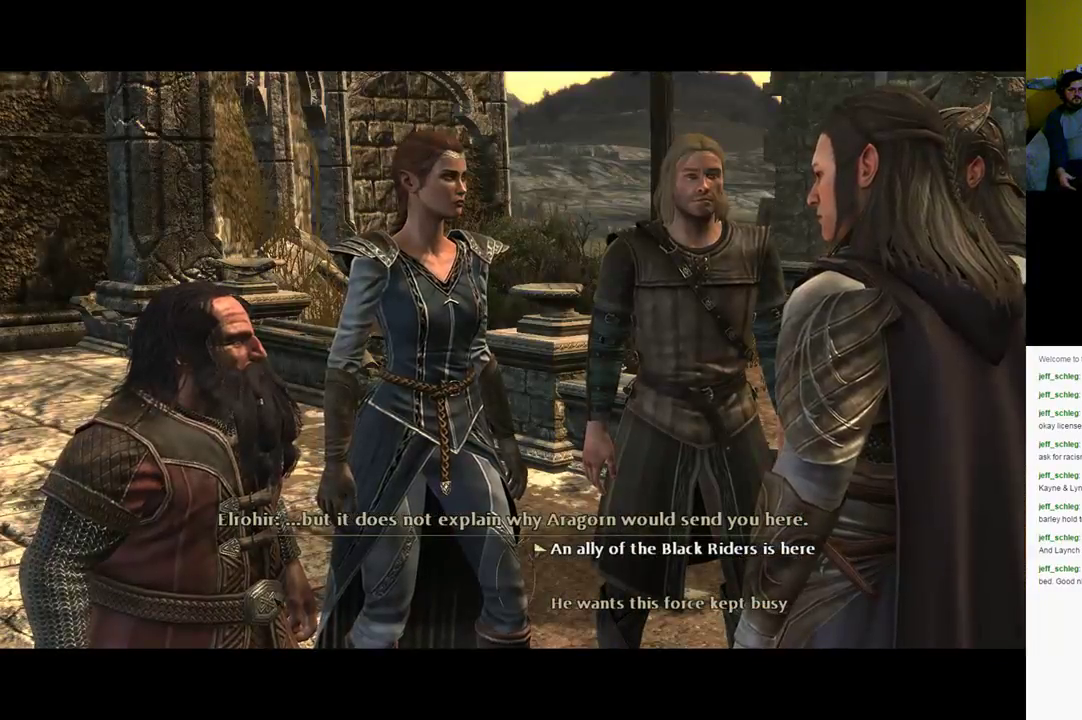
Gameplay with a controller (Xbox layout); each line is a JSON object with the inputs held at the frame after it. "events" lists button and stick changes between this image and that frame as [ms after this image, input, new state], when the widget could be followed in between.
{"buttons": [], "left_stick": "center", "right_stick": "center", "events": [[100, "DPAD_DOWN", "down"], [200, "DPAD_DOWN", "up"]]}
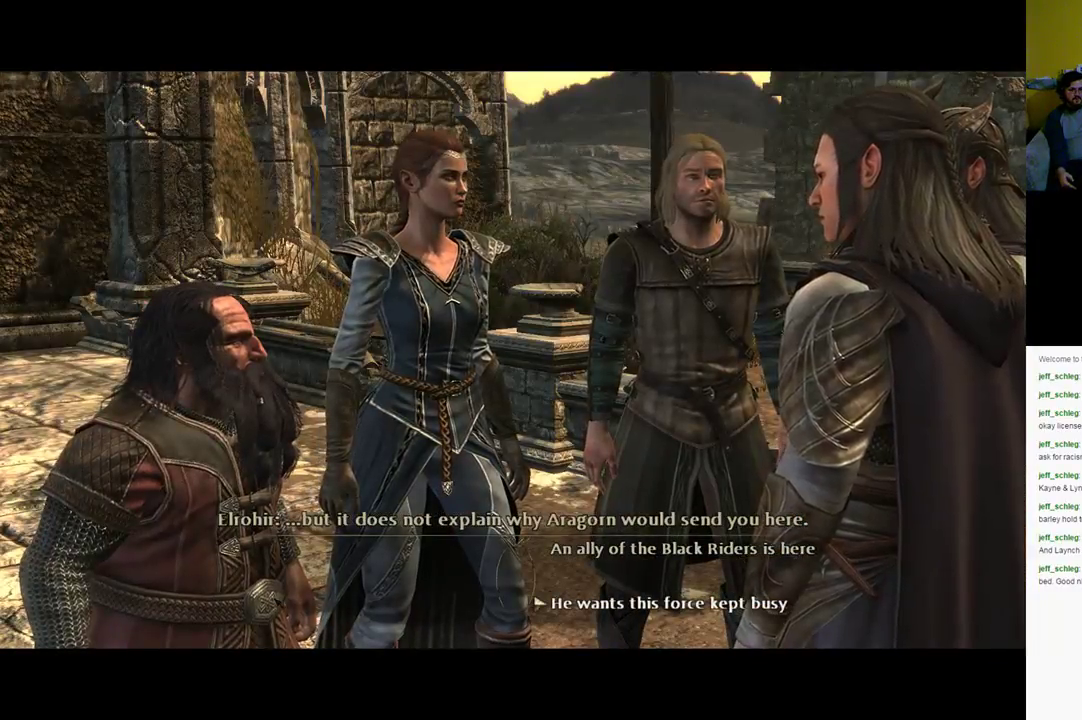
{"buttons": [], "left_stick": "center", "right_stick": "center", "events": [[33, "DPAD_UP", "down"], [150, "DPAD_UP", "up"]]}
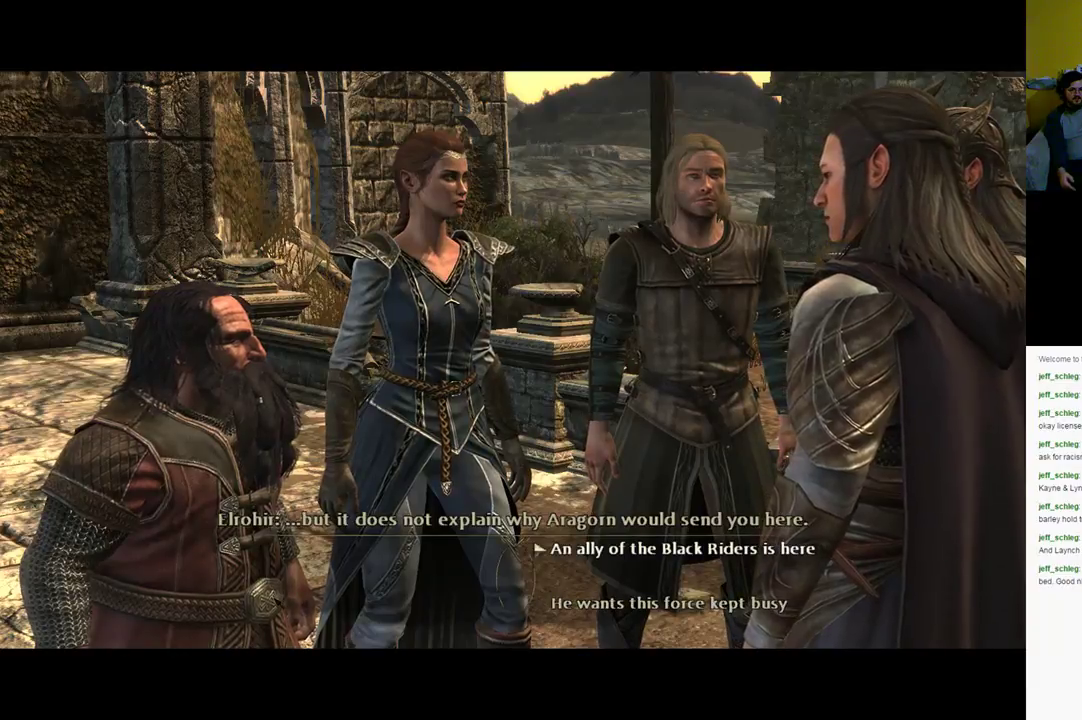
{"buttons": [], "left_stick": "center", "right_stick": "center", "events": []}
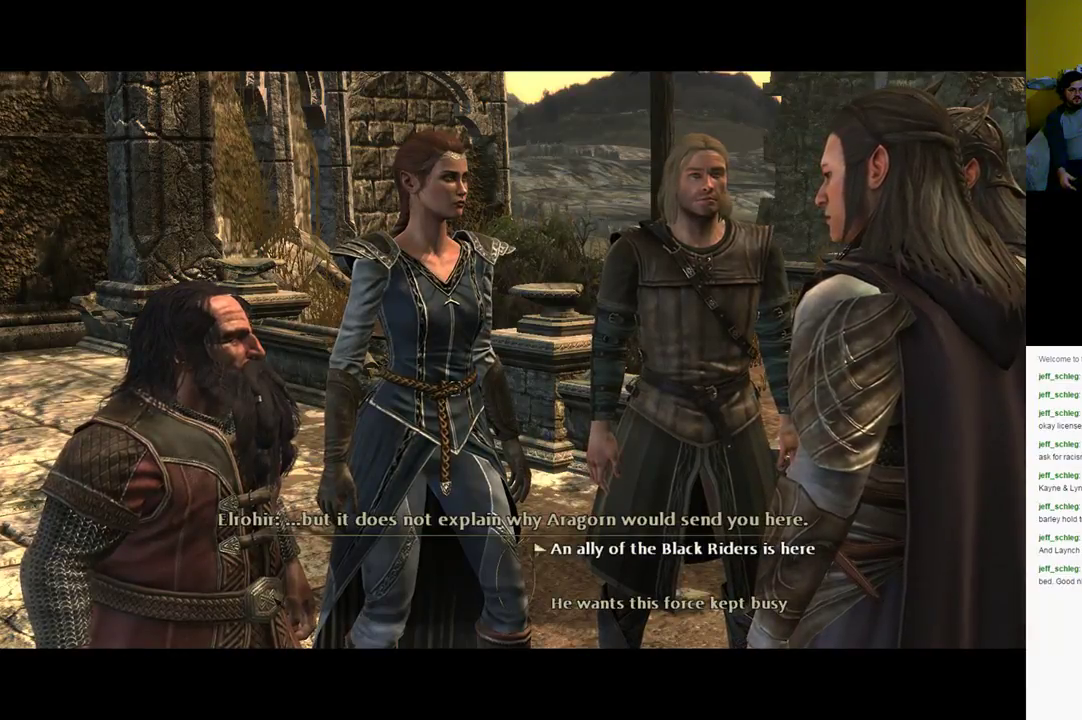
{"buttons": [], "left_stick": "center", "right_stick": "center", "events": [[250, "A", "down"], [417, "A", "up"]]}
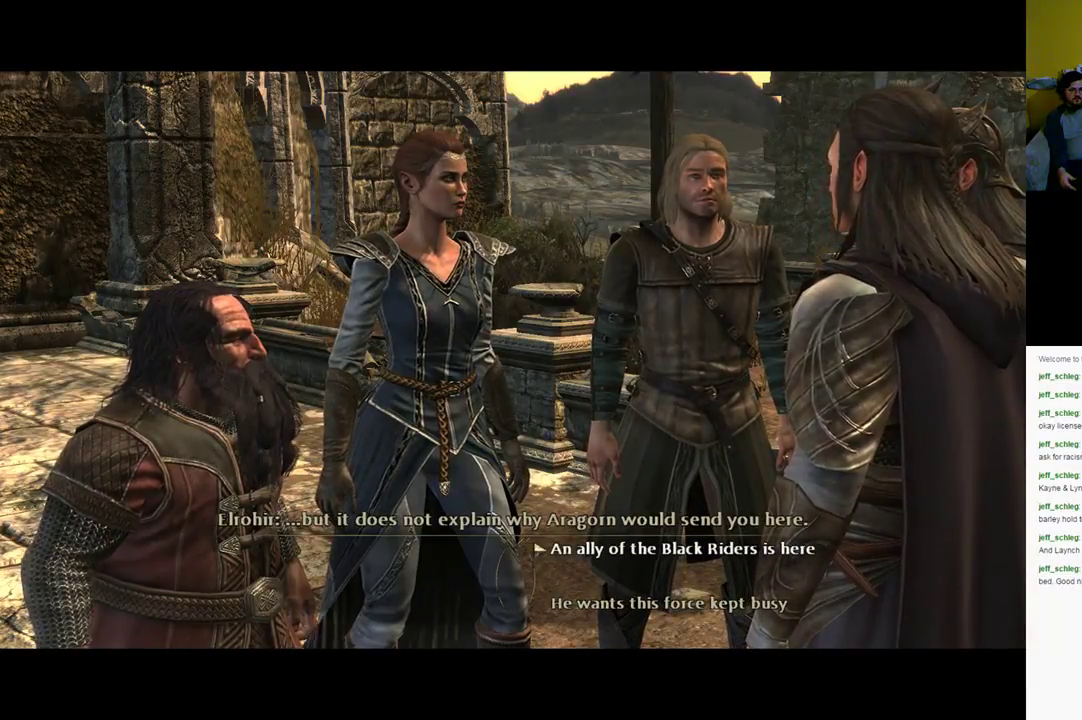
{"buttons": [], "left_stick": "center", "right_stick": "center", "events": []}
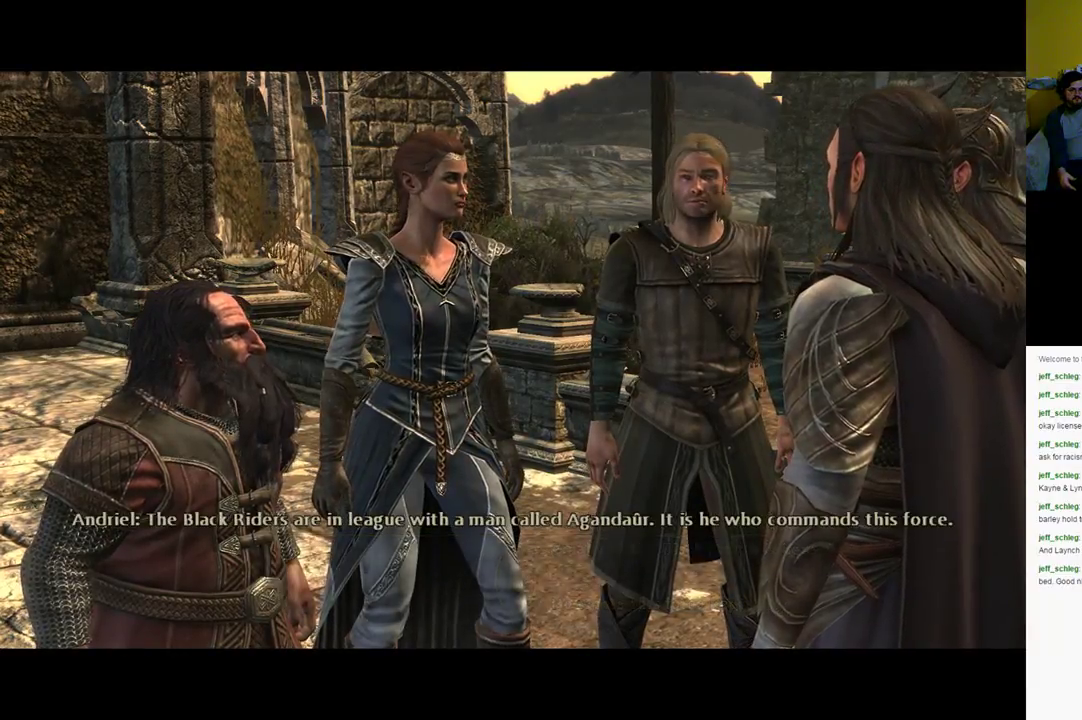
{"buttons": [], "left_stick": "center", "right_stick": "center", "events": []}
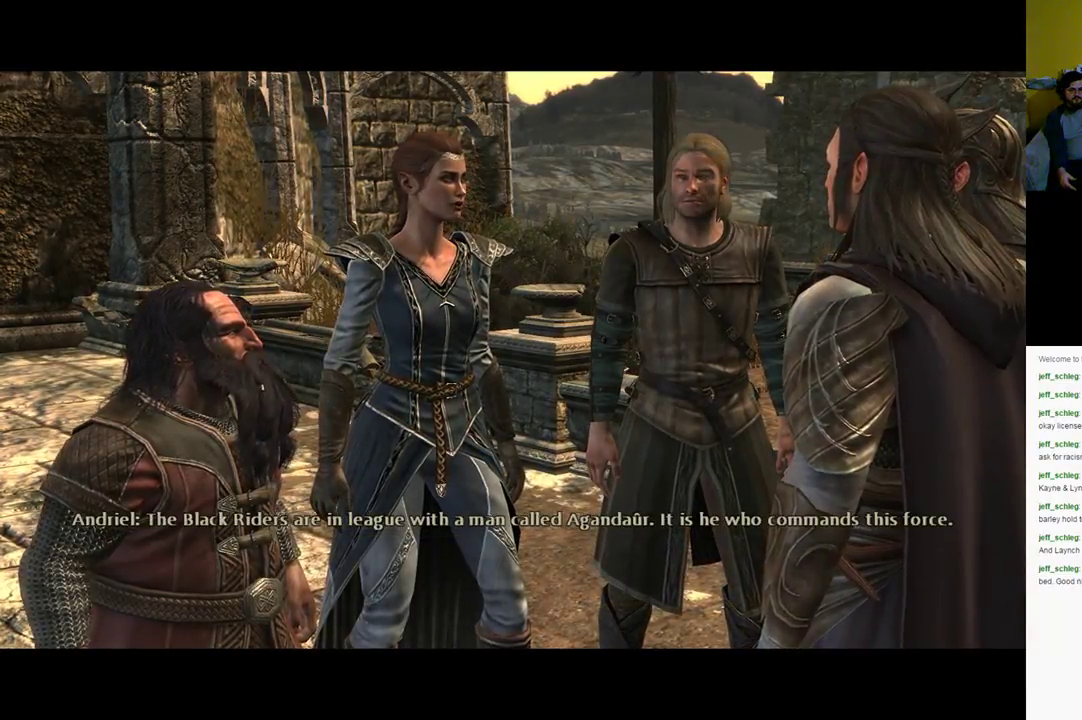
{"buttons": [], "left_stick": "center", "right_stick": "center", "events": []}
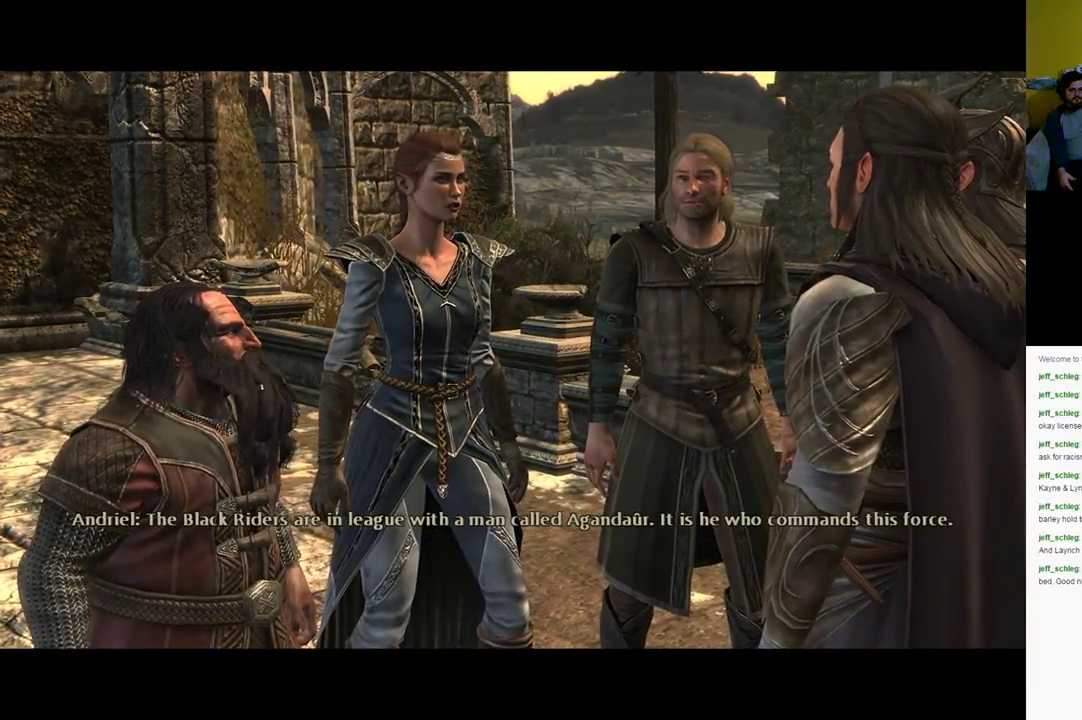
{"buttons": [], "left_stick": "center", "right_stick": "center", "events": []}
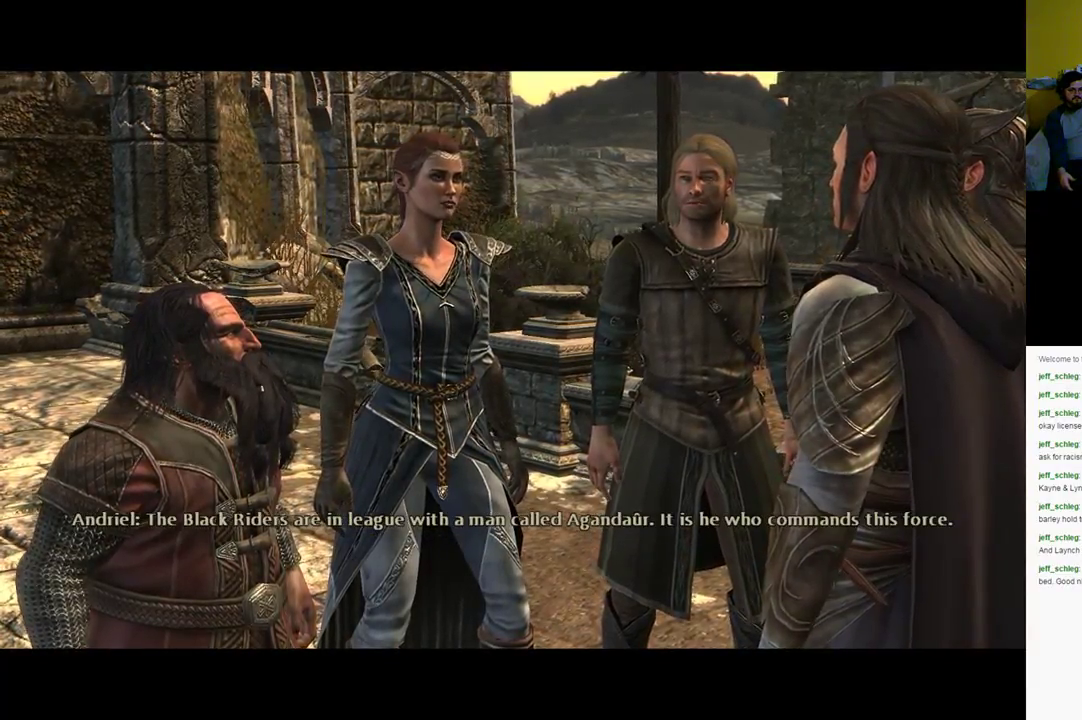
{"buttons": [], "left_stick": "center", "right_stick": "center", "events": []}
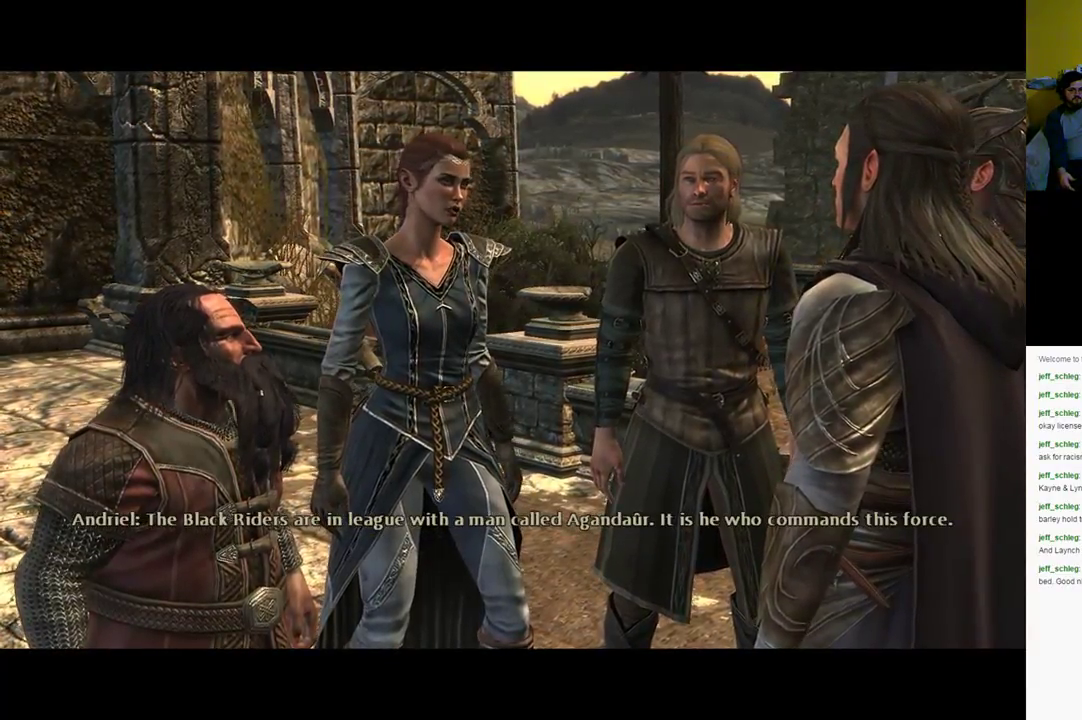
{"buttons": [], "left_stick": "center", "right_stick": "center", "events": [[17, "A", "down"], [150, "A", "up"]]}
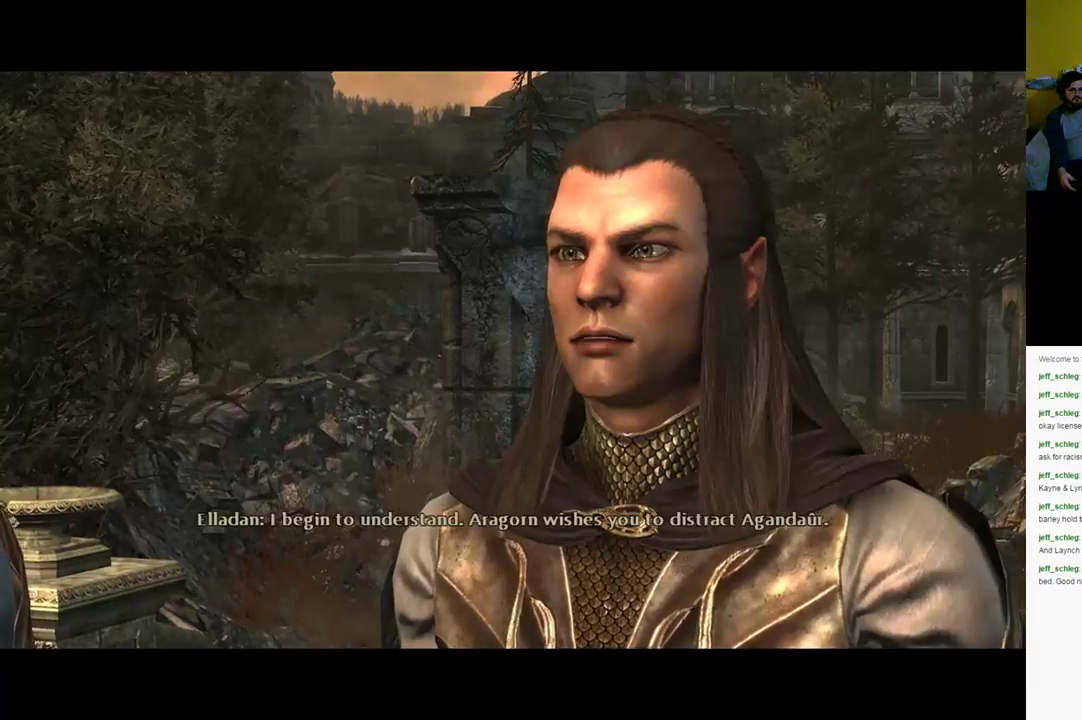
{"buttons": [], "left_stick": "center", "right_stick": "center", "events": []}
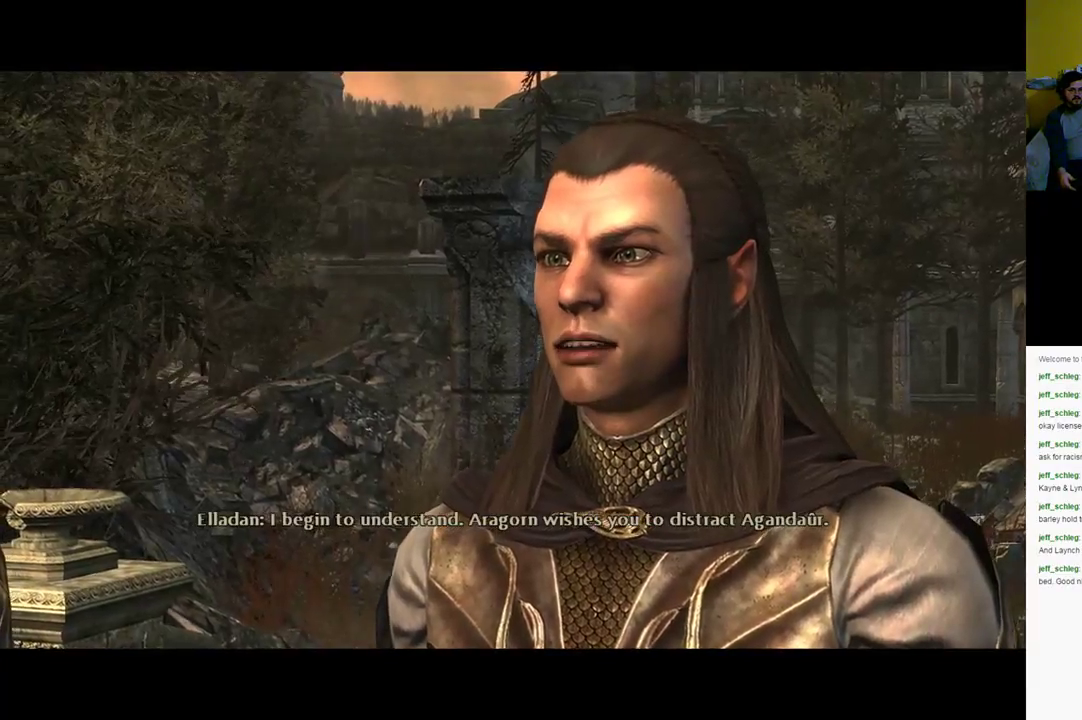
{"buttons": [], "left_stick": "center", "right_stick": "center", "events": []}
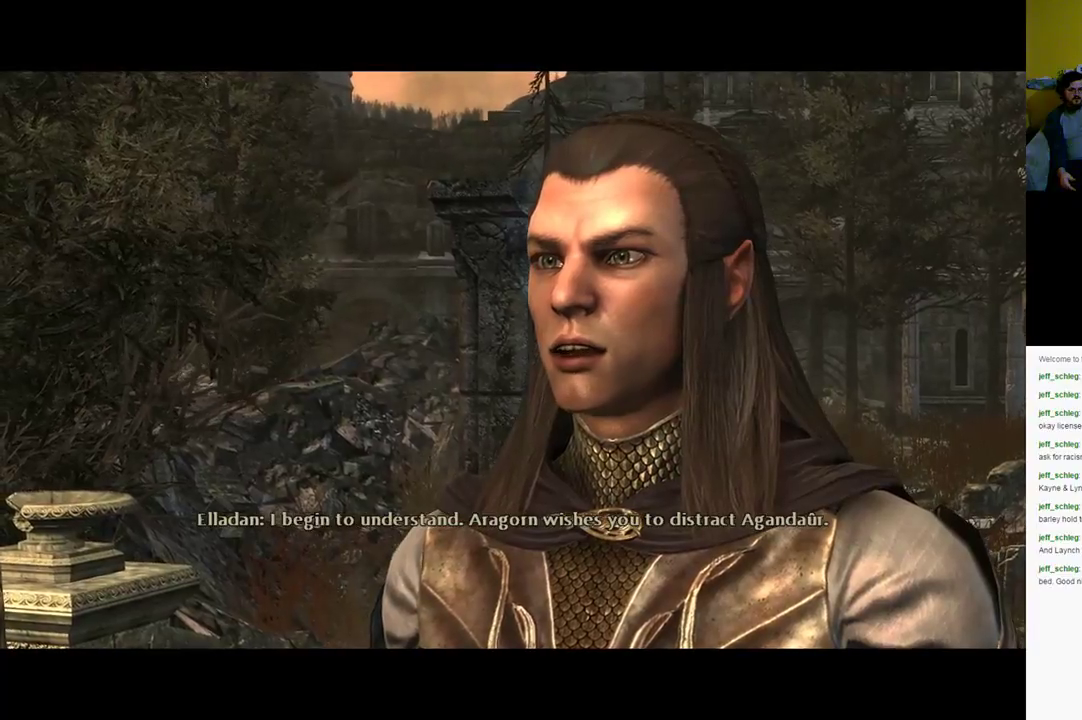
{"buttons": [], "left_stick": "center", "right_stick": "center", "events": [[183, "A", "down"], [250, "A", "up"]]}
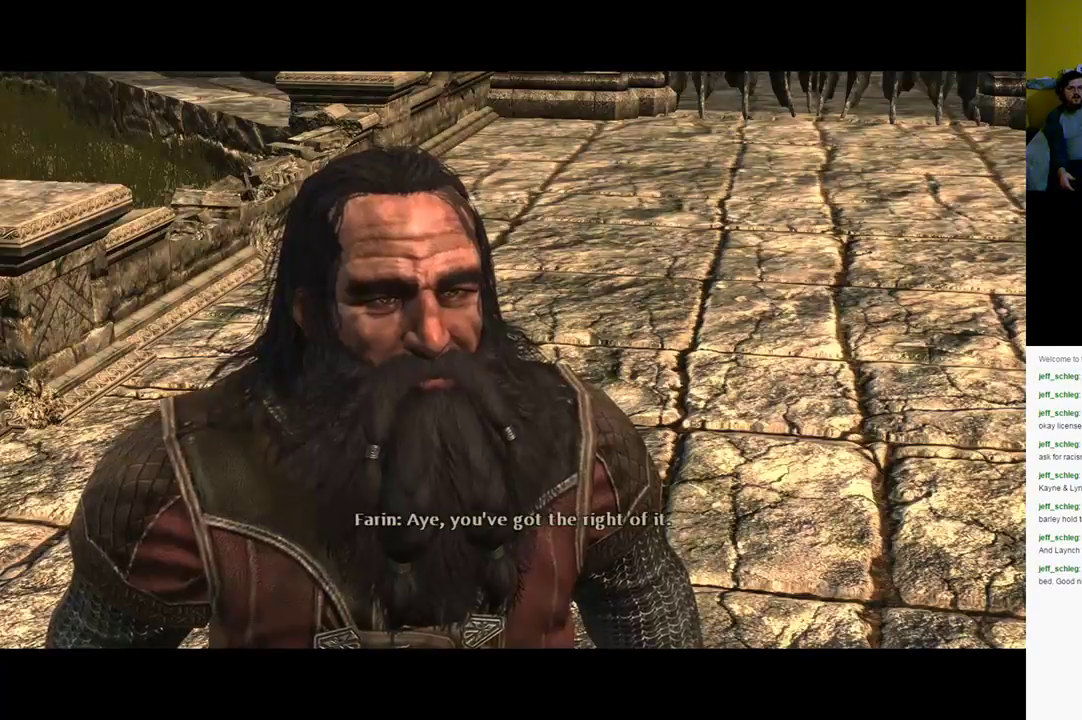
{"buttons": ["A"], "left_stick": "center", "right_stick": "center", "events": [[133, "A", "down"], [200, "A", "up"], [300, "A", "down"], [367, "A", "up"], [467, "A", "down"]]}
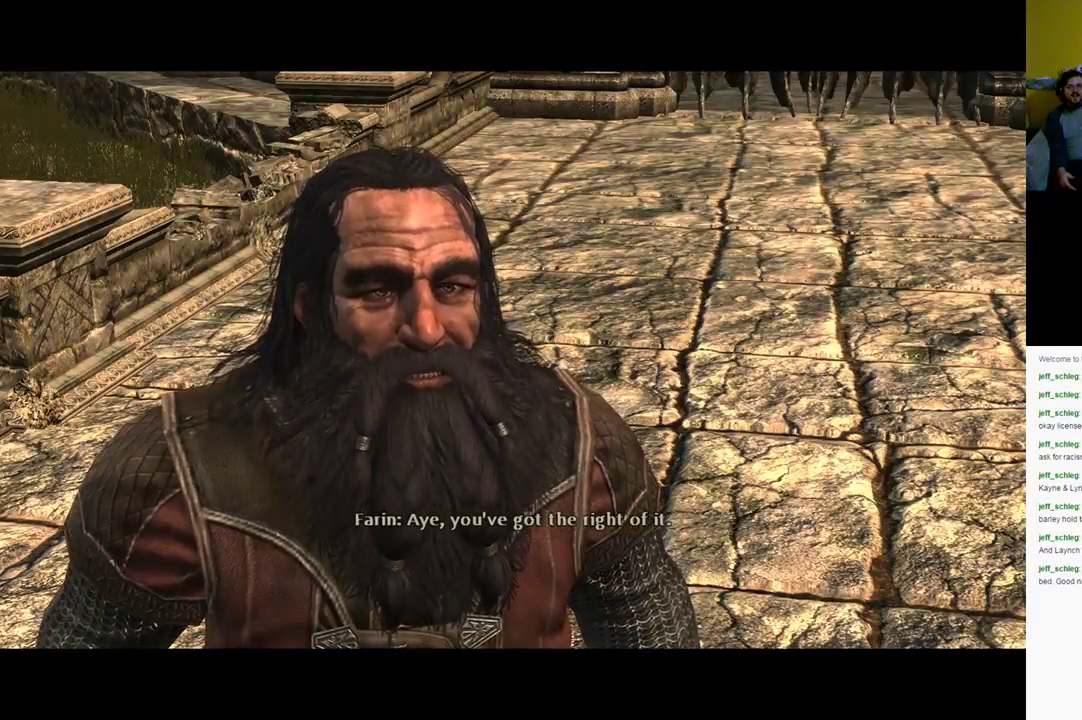
{"buttons": ["A"], "left_stick": "center", "right_stick": "center", "events": [[67, "A", "up"], [150, "A", "down"], [217, "A", "up"], [350, "A", "down"], [417, "A", "up"], [483, "A", "down"]]}
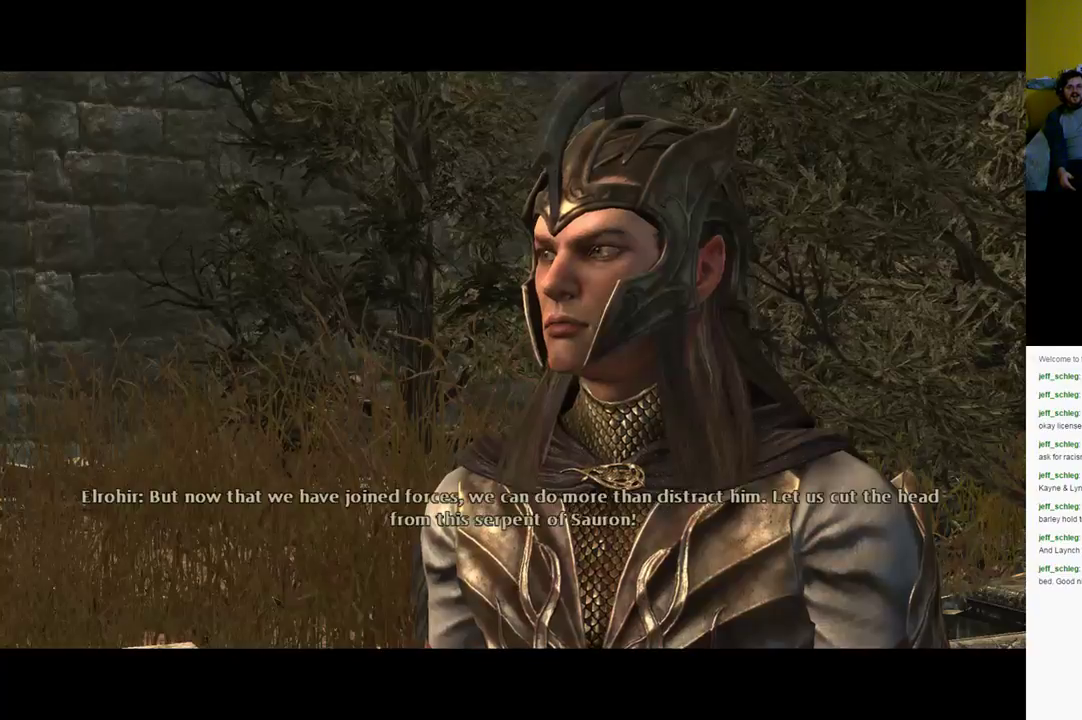
{"buttons": [], "left_stick": "center", "right_stick": "center", "events": [[83, "A", "up"], [200, "A", "down"], [267, "A", "up"], [350, "A", "down"], [417, "A", "up"]]}
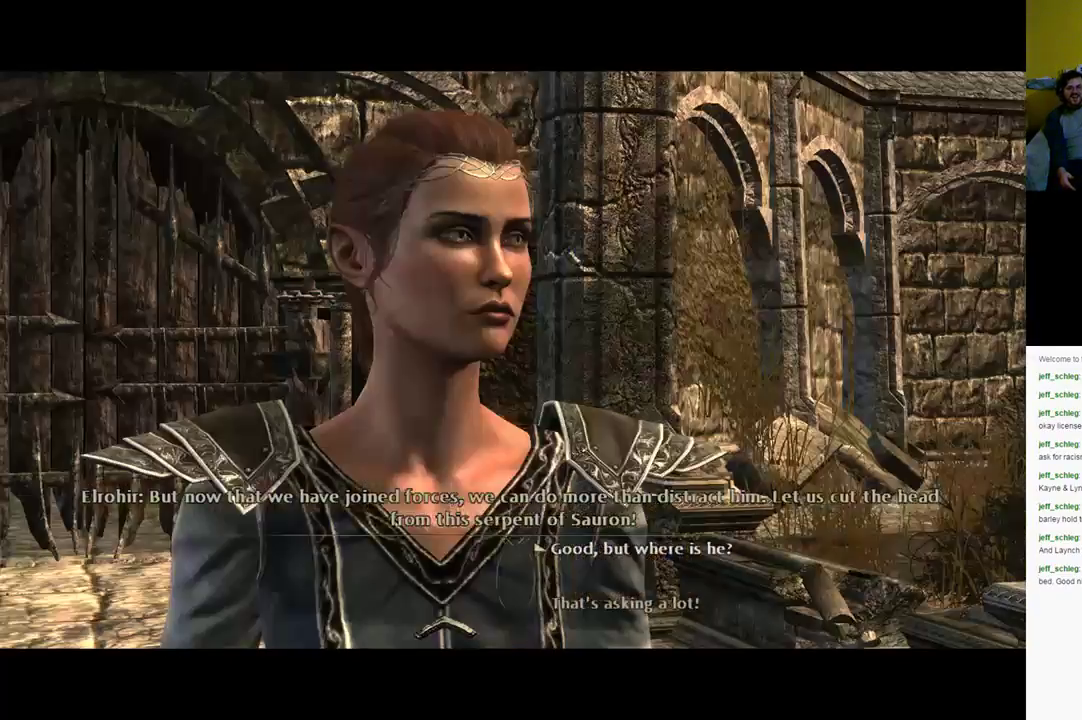
{"buttons": [], "left_stick": "center", "right_stick": "center", "events": [[17, "A", "down"], [83, "A", "up"], [183, "A", "down"], [250, "A", "up"]]}
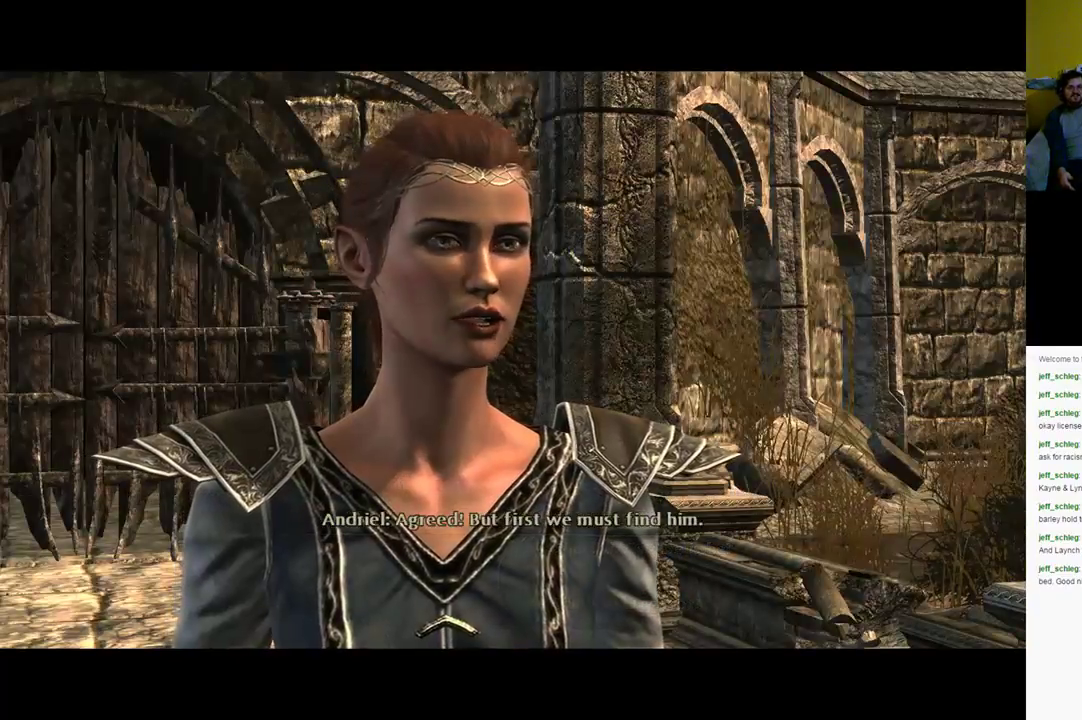
{"buttons": ["A"], "left_stick": "center", "right_stick": "center", "events": [[300, "A", "down"], [367, "A", "up"], [467, "A", "down"]]}
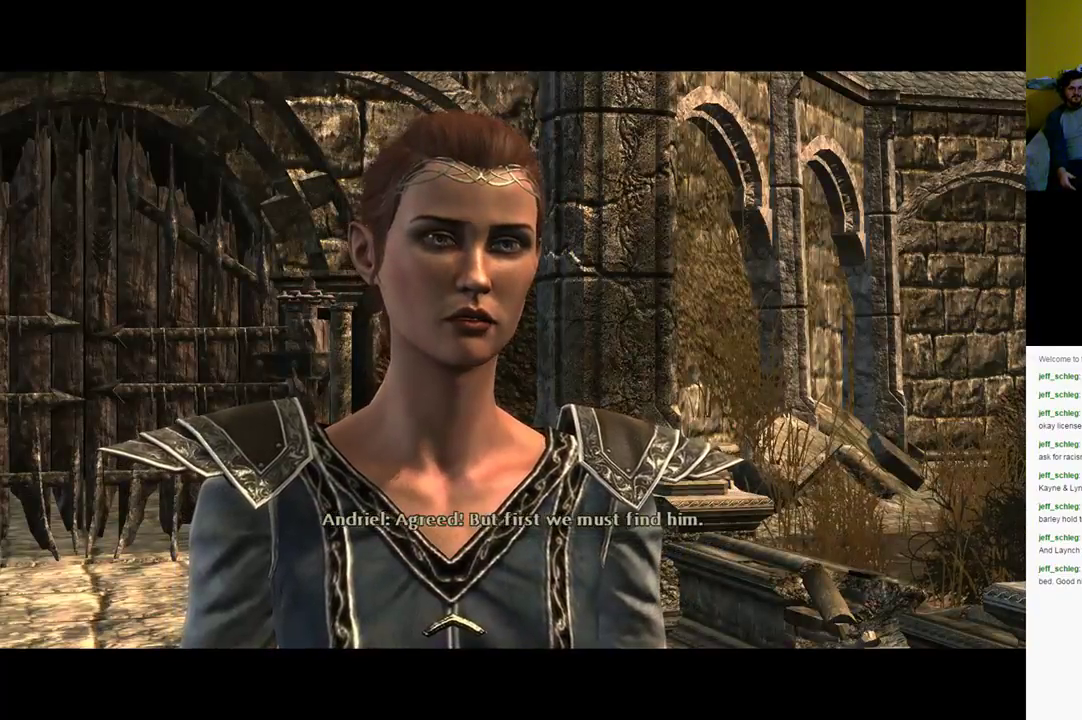
{"buttons": [], "left_stick": "center", "right_stick": "center", "events": [[33, "A", "up"], [150, "A", "down"], [167, "A", "up"], [267, "A", "down"], [333, "A", "up"], [383, "A", "down"], [467, "A", "up"]]}
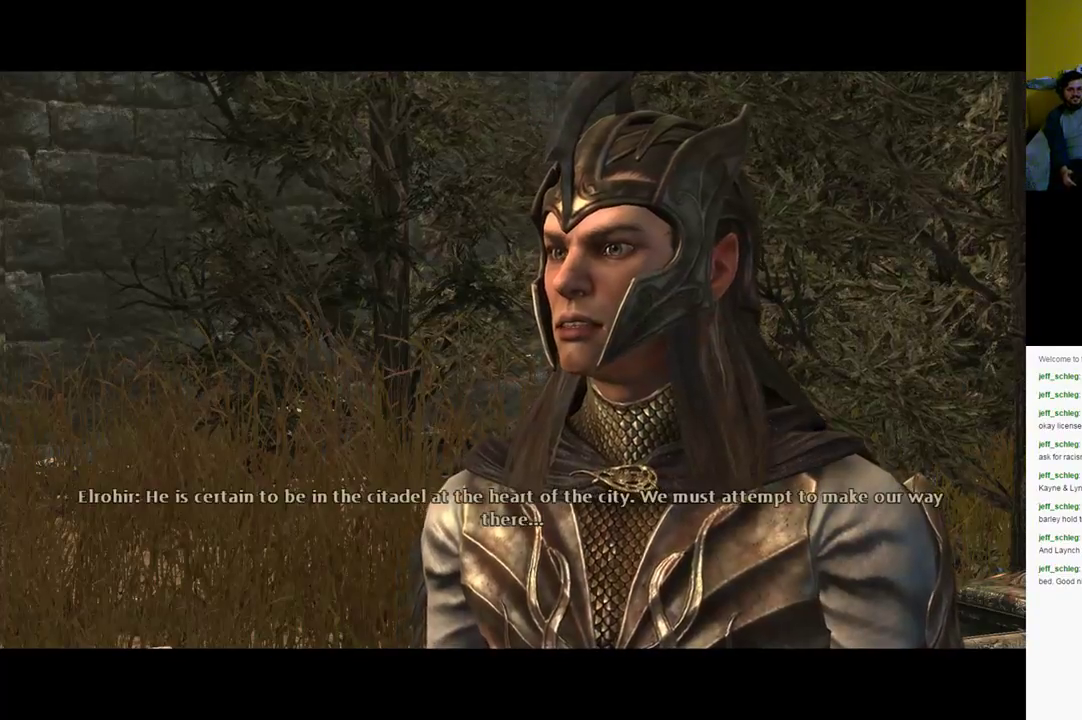
{"buttons": ["A"], "left_stick": "center", "right_stick": "center", "events": [[33, "A", "down"], [100, "A", "up"], [167, "A", "down"], [233, "A", "up"], [333, "A", "down"], [400, "A", "up"], [500, "A", "down"]]}
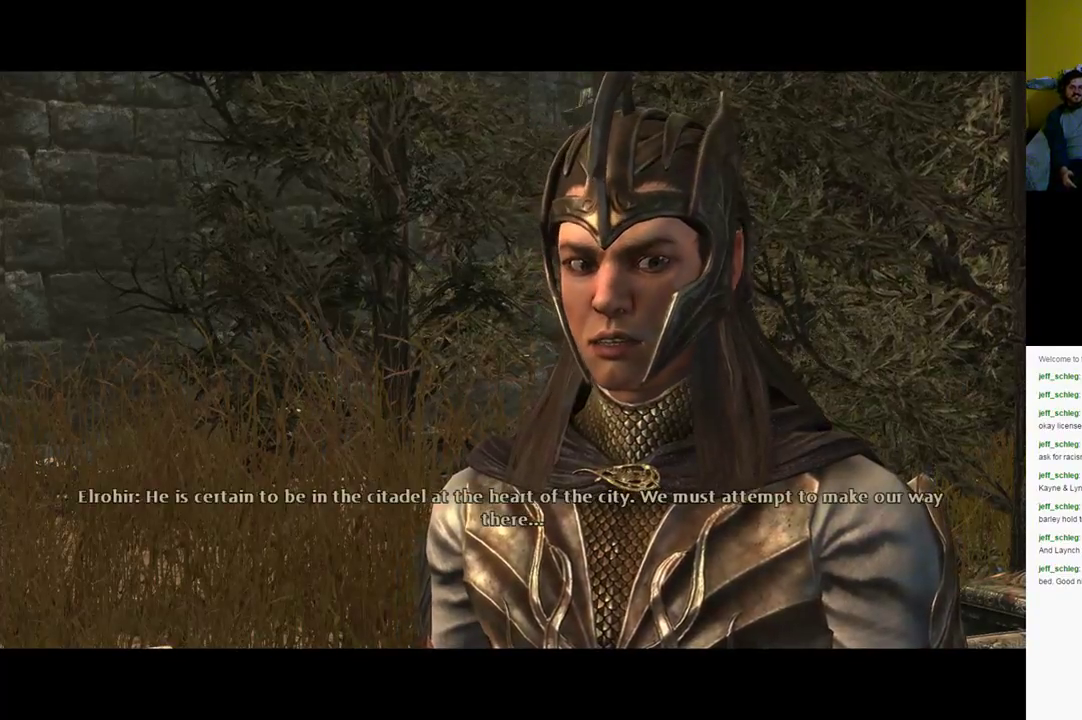
{"buttons": ["A"], "left_stick": "center", "right_stick": "center", "events": [[33, "A", "up"], [200, "A", "down"], [233, "A", "up"], [300, "A", "down"], [383, "A", "up"], [483, "A", "down"]]}
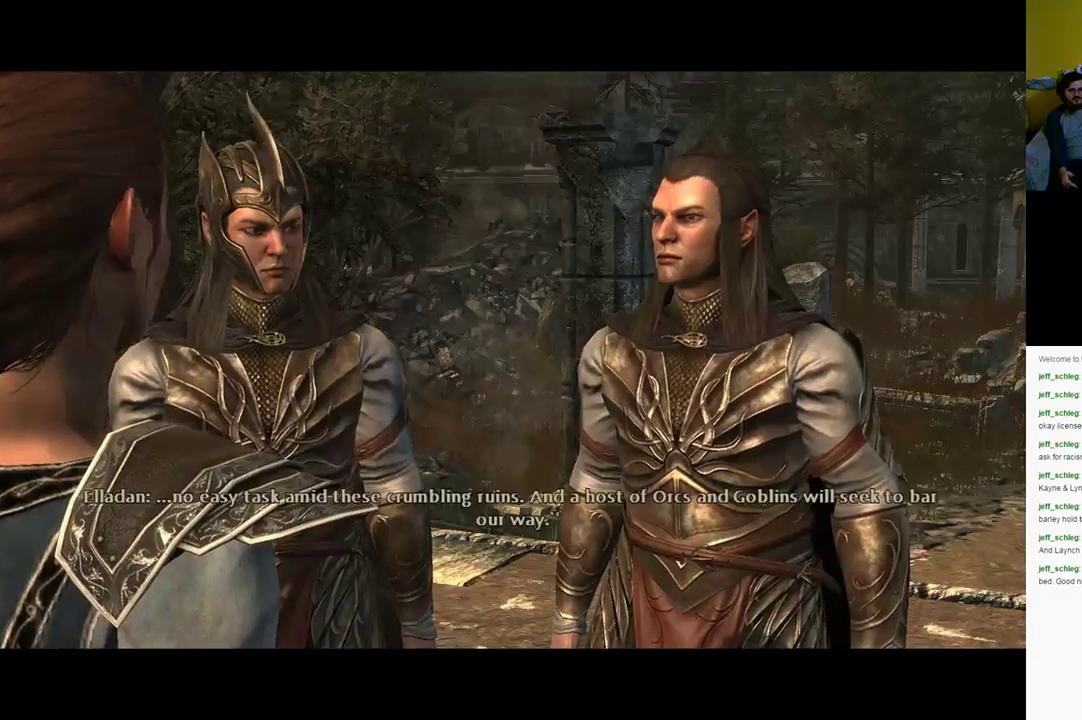
{"buttons": ["A"], "left_stick": "center", "right_stick": "center", "events": [[50, "A", "up"], [150, "A", "down"], [200, "A", "up"], [350, "A", "down"], [383, "A", "up"], [467, "A", "down"]]}
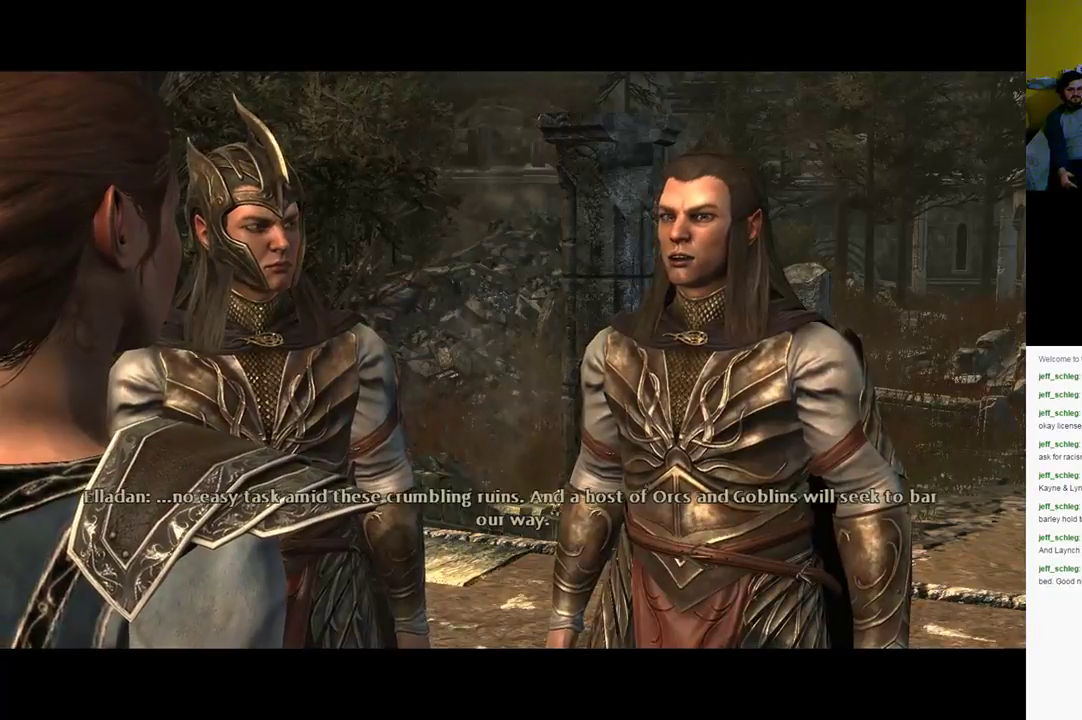
{"buttons": [], "left_stick": "center", "right_stick": "center", "events": [[17, "A", "up"], [117, "A", "down"], [217, "A", "up"], [383, "A", "down"], [450, "A", "up"]]}
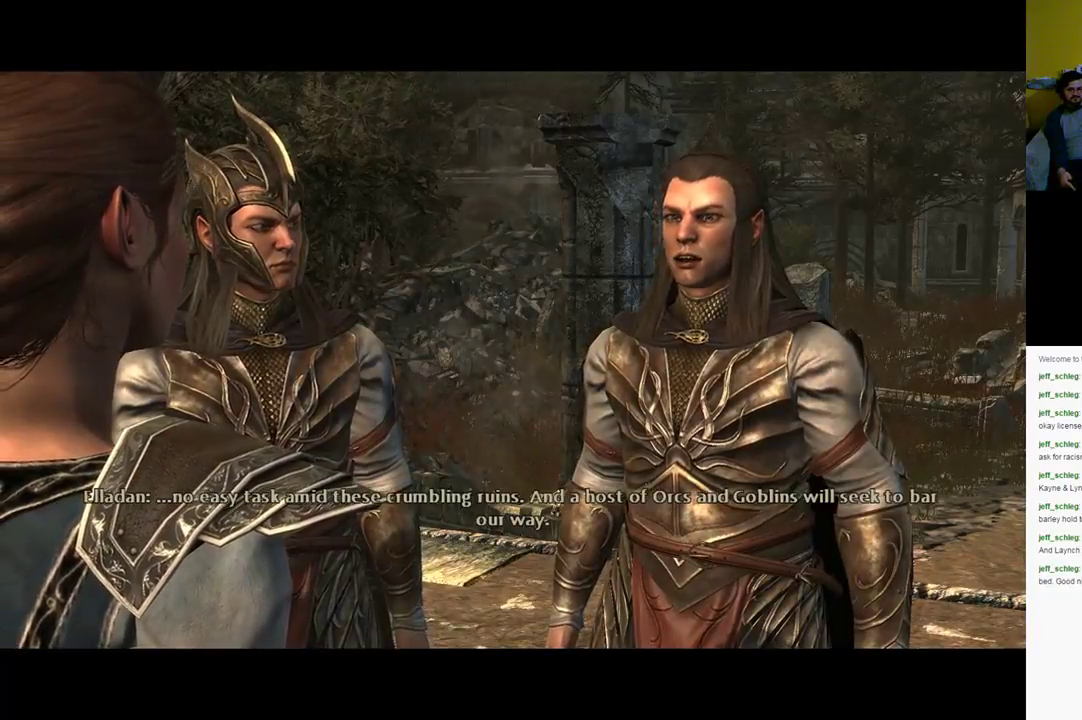
{"buttons": [], "left_stick": "center", "right_stick": "center", "events": []}
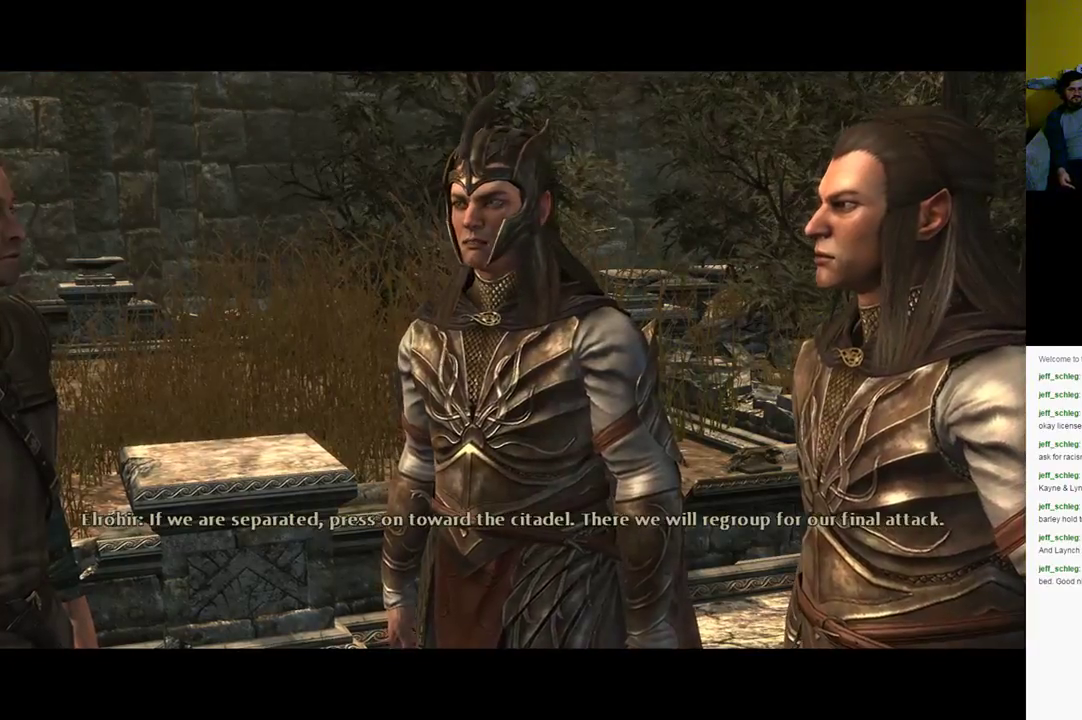
{"buttons": [], "left_stick": "center", "right_stick": "center", "events": [[83, "A", "down"], [133, "A", "up"], [400, "A", "down"], [500, "A", "up"]]}
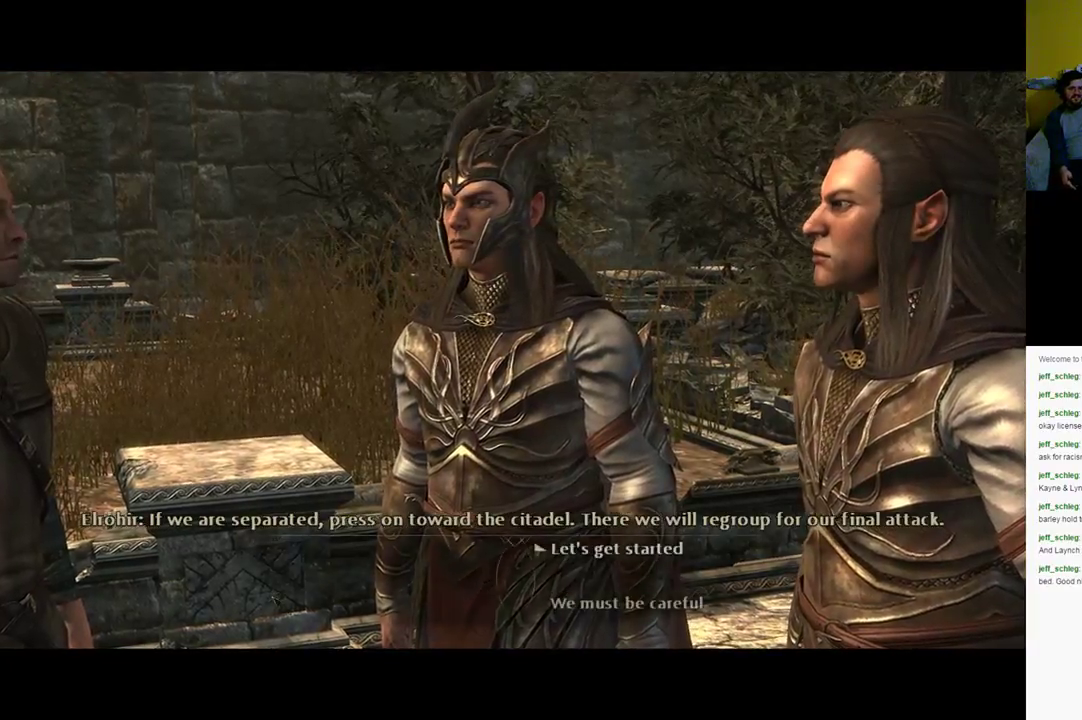
{"buttons": [], "left_stick": "center", "right_stick": "center", "events": [[133, "A", "down"], [200, "A", "up"]]}
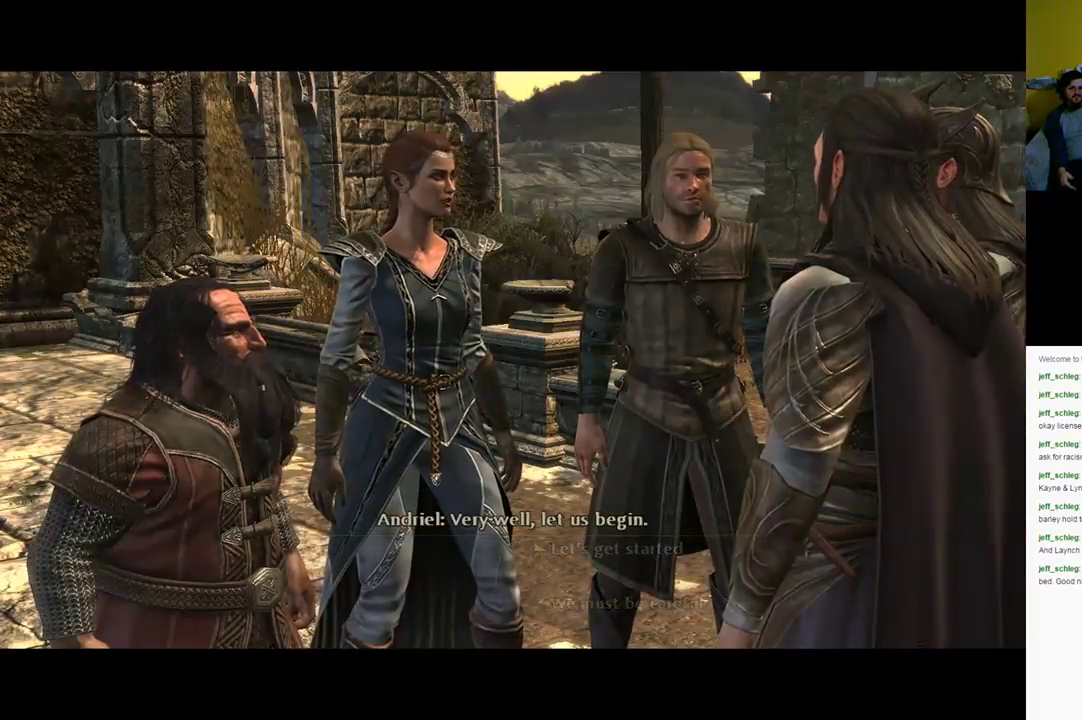
{"buttons": [], "left_stick": "center", "right_stick": "center", "events": [[367, "A", "down"], [433, "A", "up"]]}
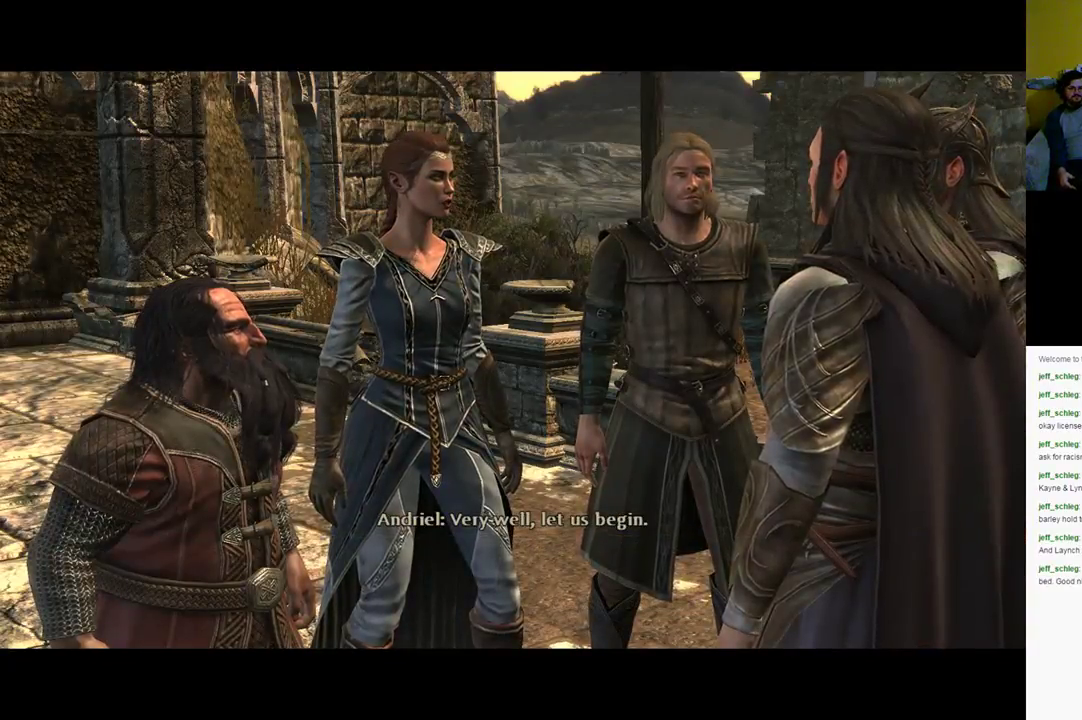
{"buttons": [], "left_stick": "center", "right_stick": "center", "events": [[33, "A", "down"], [133, "A", "up"], [433, "A", "down"], [450, "A", "up"]]}
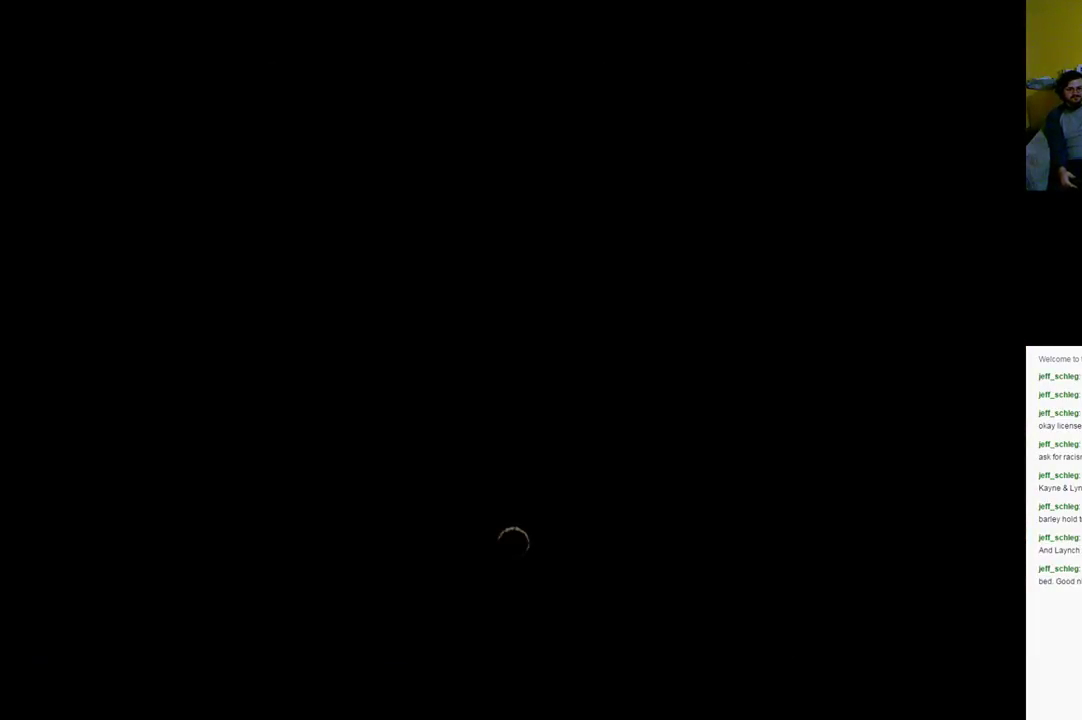
{"buttons": [], "left_stick": "center", "right_stick": "center", "events": []}